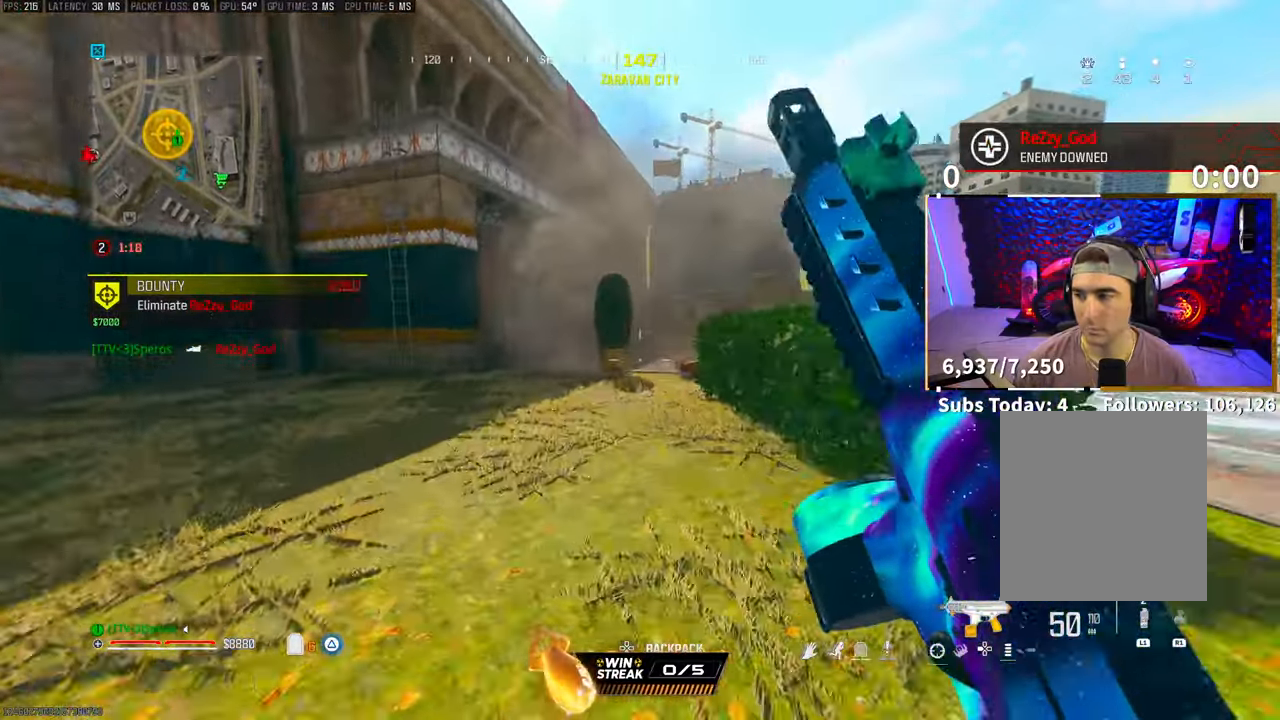
Gameplay with a controller (PlayStation layout); each line is a JSON object with the inputs held at the frame after it. "events" lists button and stick changes between this image and that frame as [ms after this image, input, new state], when the widget could be followed in between.
{"buttons": ["L2", "R3"], "left_stick": "up-left", "right_stick": "center", "events": [[17, "L2", "down"], [367, "R3", "down"]]}
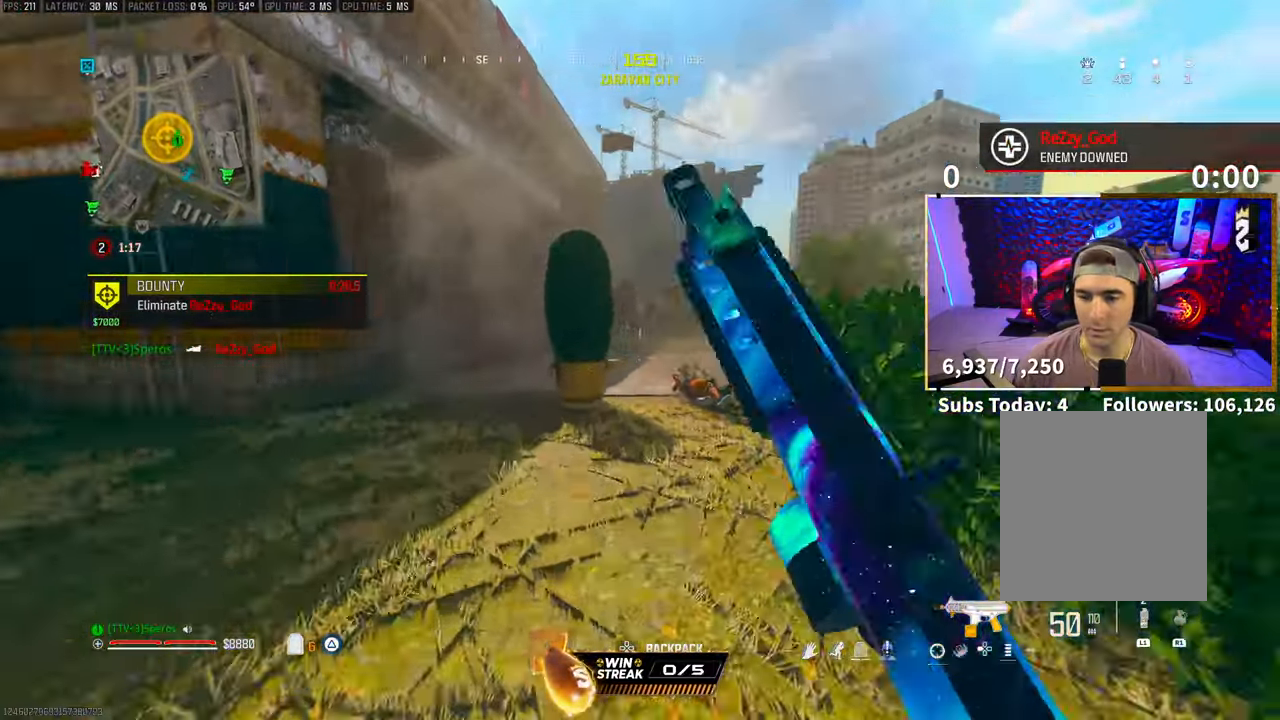
{"buttons": ["R2"], "left_stick": "right", "right_stick": "center", "events": [[17, "L2", "up"], [33, "R3", "up"], [133, "left_stick", "up"], [217, "R3", "down"], [217, "right_stick", "down-right"], [267, "CROSS", "down"], [267, "left_stick", "up-right"], [317, "right_stick", "down"], [367, "R2", "down"], [367, "R3", "up"], [367, "left_stick", "right"], [417, "CROSS", "up"], [467, "right_stick", "center"]]}
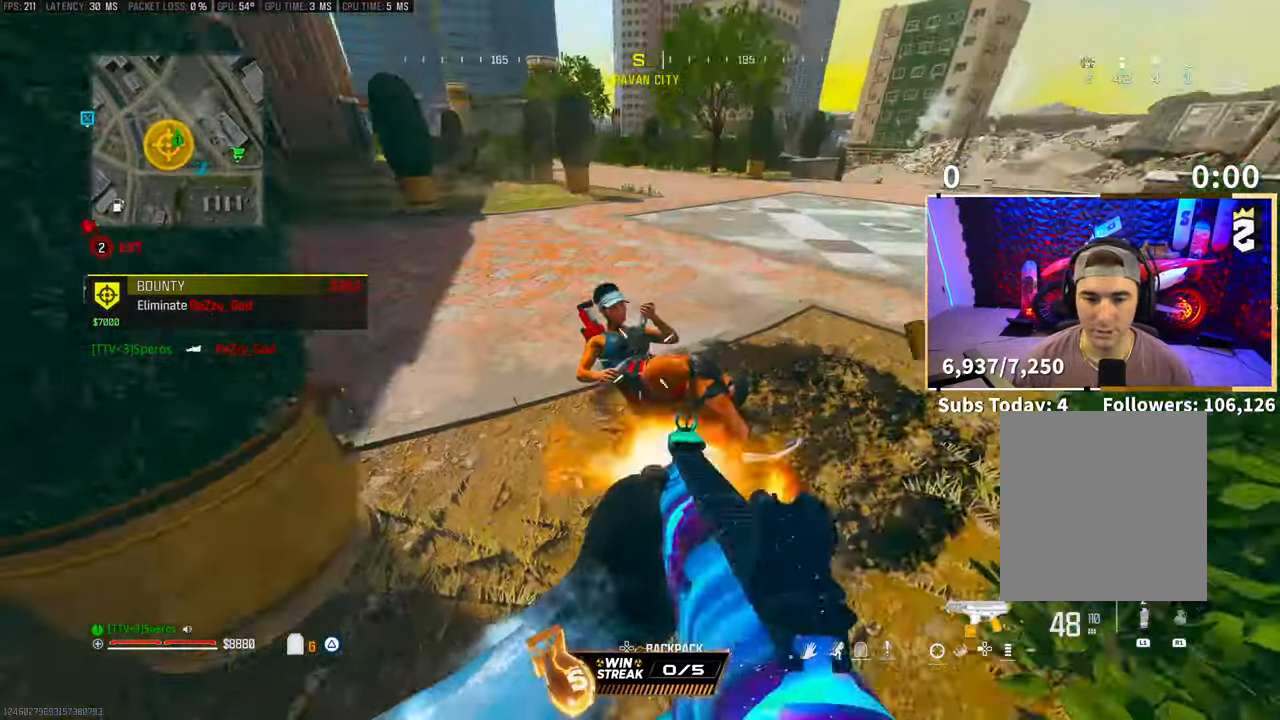
{"buttons": ["R2"], "left_stick": "up-left", "right_stick": "center", "events": [[17, "left_stick", "center"], [217, "left_stick", "right"], [267, "left_stick", "center"], [317, "left_stick", "left"], [467, "left_stick", "up-left"]]}
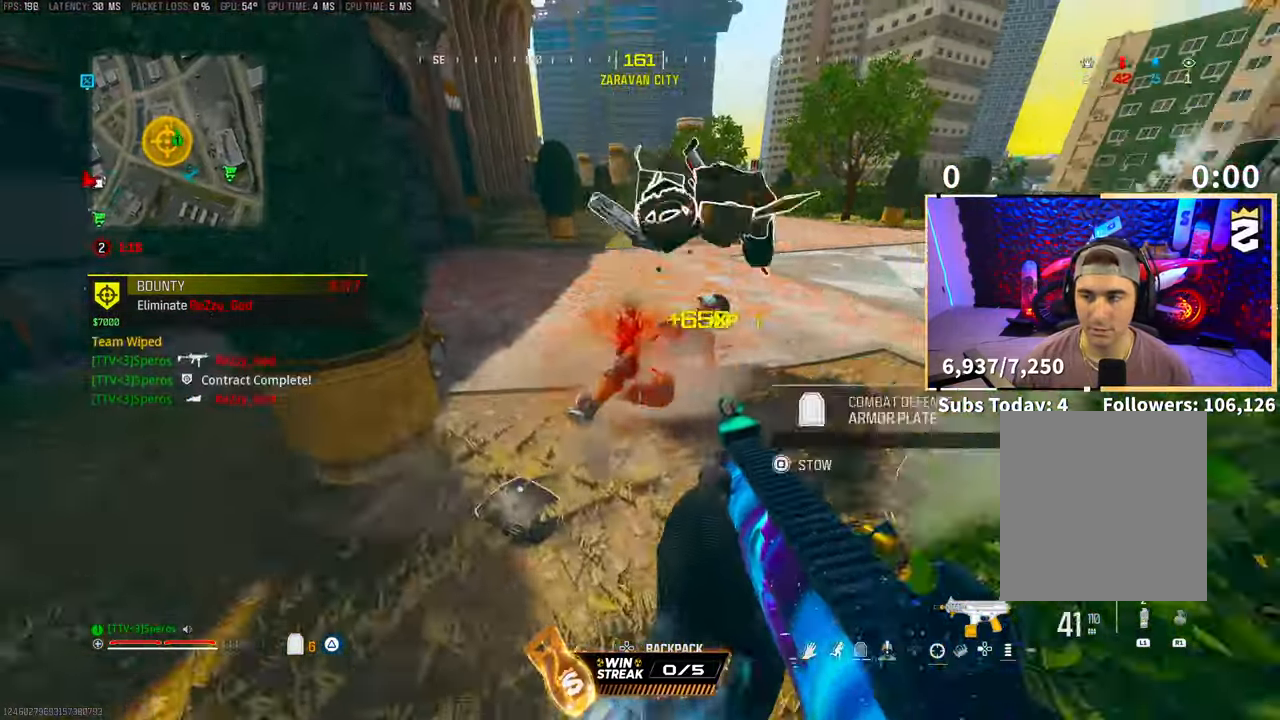
{"buttons": ["SQUARE"], "left_stick": "right", "right_stick": "center", "events": [[217, "R2", "up"], [217, "SQUARE", "down"], [233, "left_stick", "down-right"], [367, "left_stick", "right"]]}
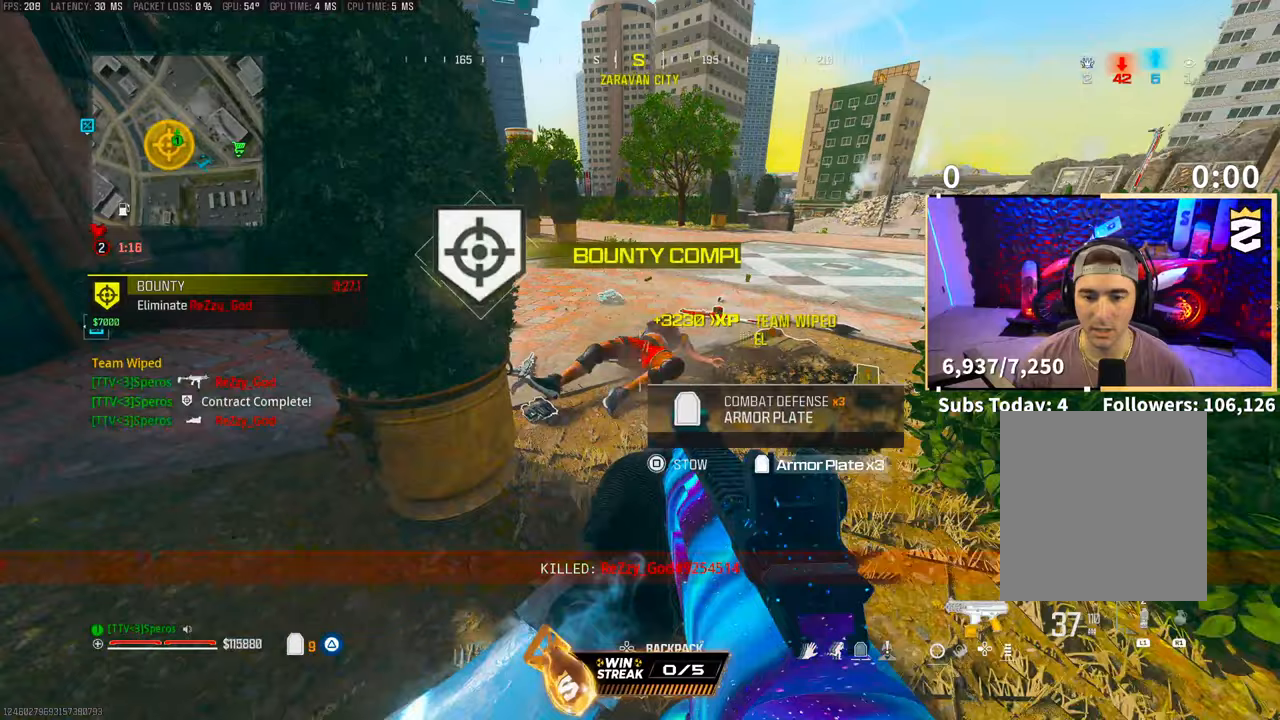
{"buttons": [], "left_stick": "up", "right_stick": "center", "events": [[67, "left_stick", "up-right"], [317, "left_stick", "up"], [433, "SQUARE", "up"]]}
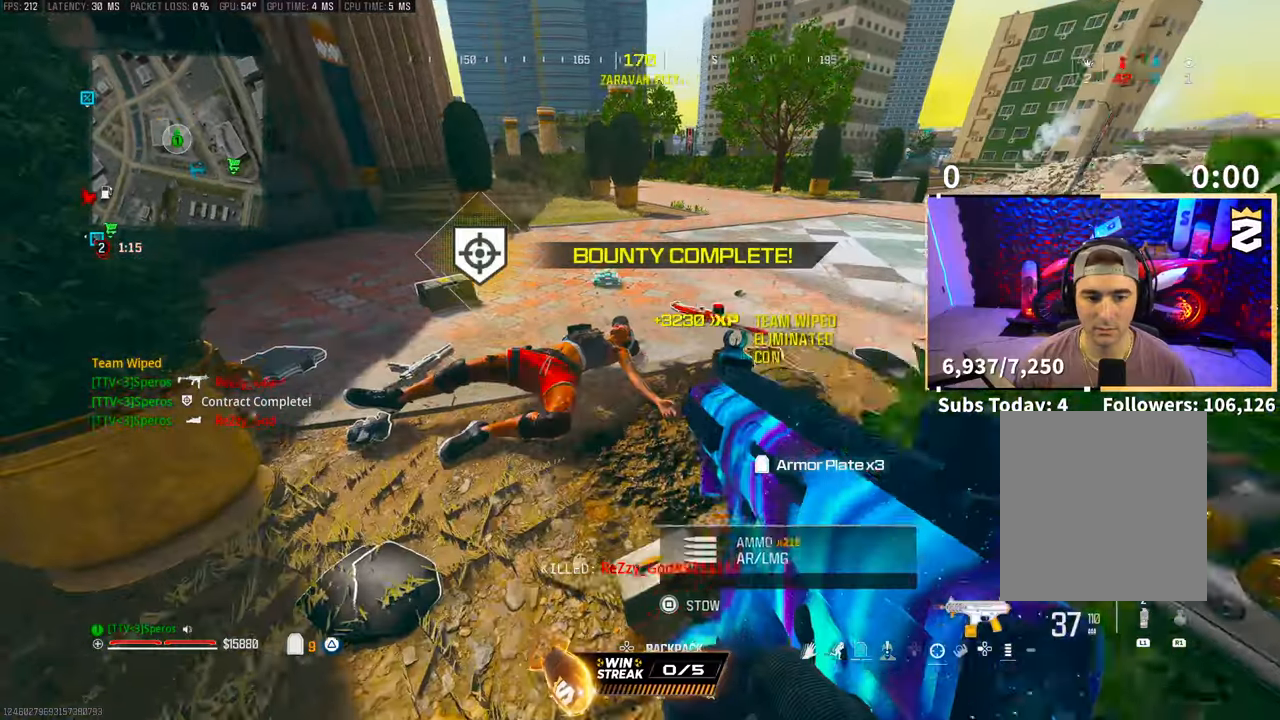
{"buttons": [], "left_stick": "right", "right_stick": "left", "events": [[67, "right_stick", "right"], [167, "left_stick", "up-right"], [233, "right_stick", "left"], [467, "left_stick", "right"]]}
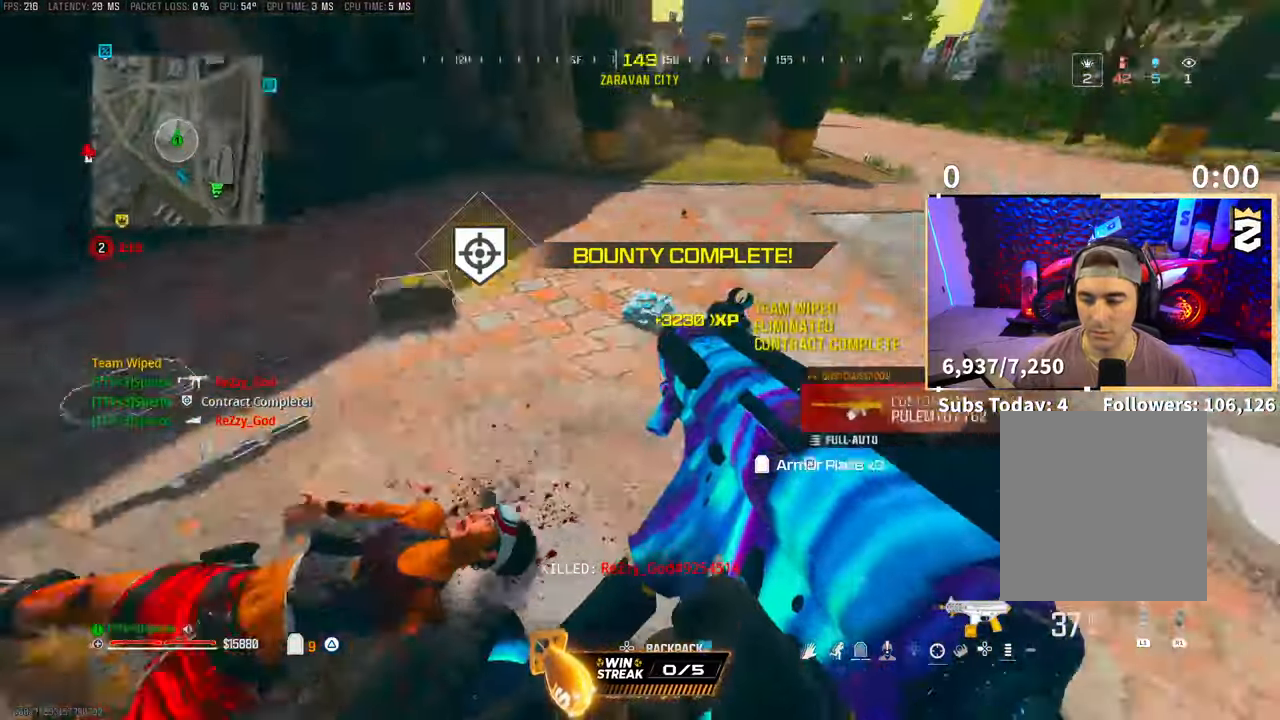
{"buttons": [], "left_stick": "up-right", "right_stick": "center", "events": [[117, "left_stick", "up-right"], [217, "right_stick", "center"]]}
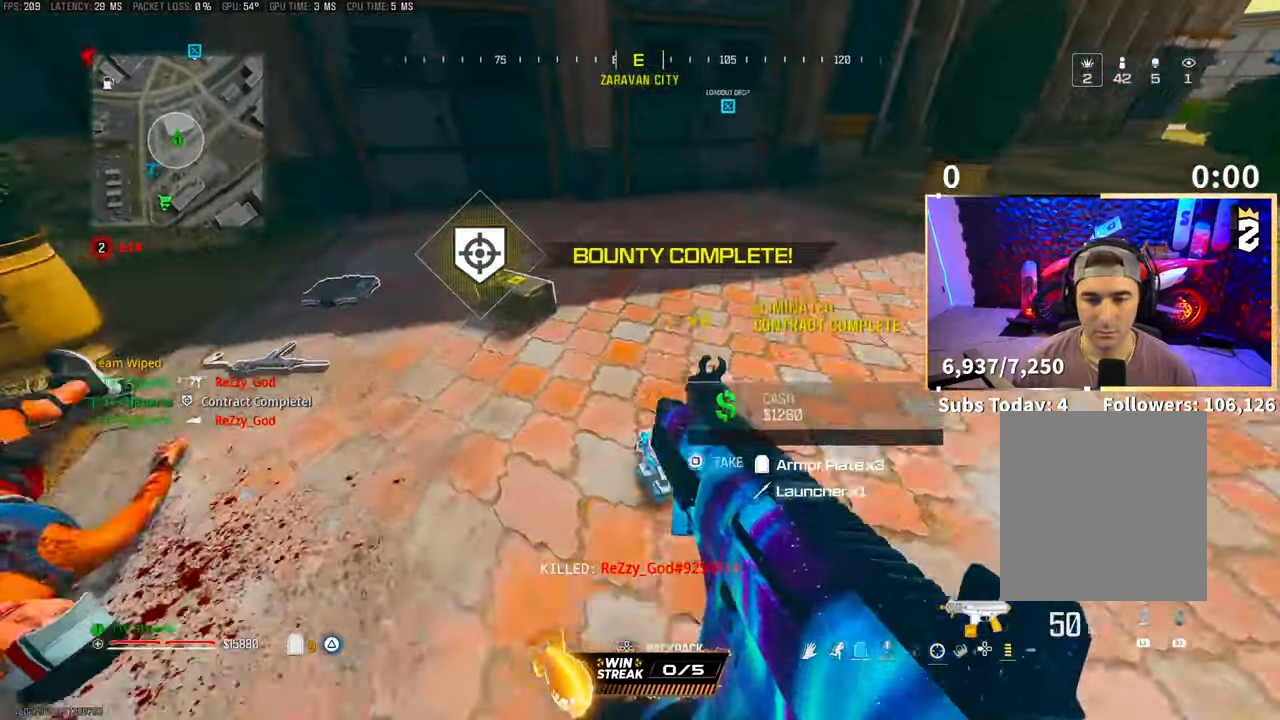
{"buttons": [], "left_stick": "right", "right_stick": "center", "events": [[33, "R1", "down"], [67, "L1", "down"], [183, "L1", "up"], [183, "R1", "up"], [233, "R3", "down"], [267, "left_stick", "right"], [317, "CROSS", "down"], [417, "R3", "up"], [467, "CROSS", "up"]]}
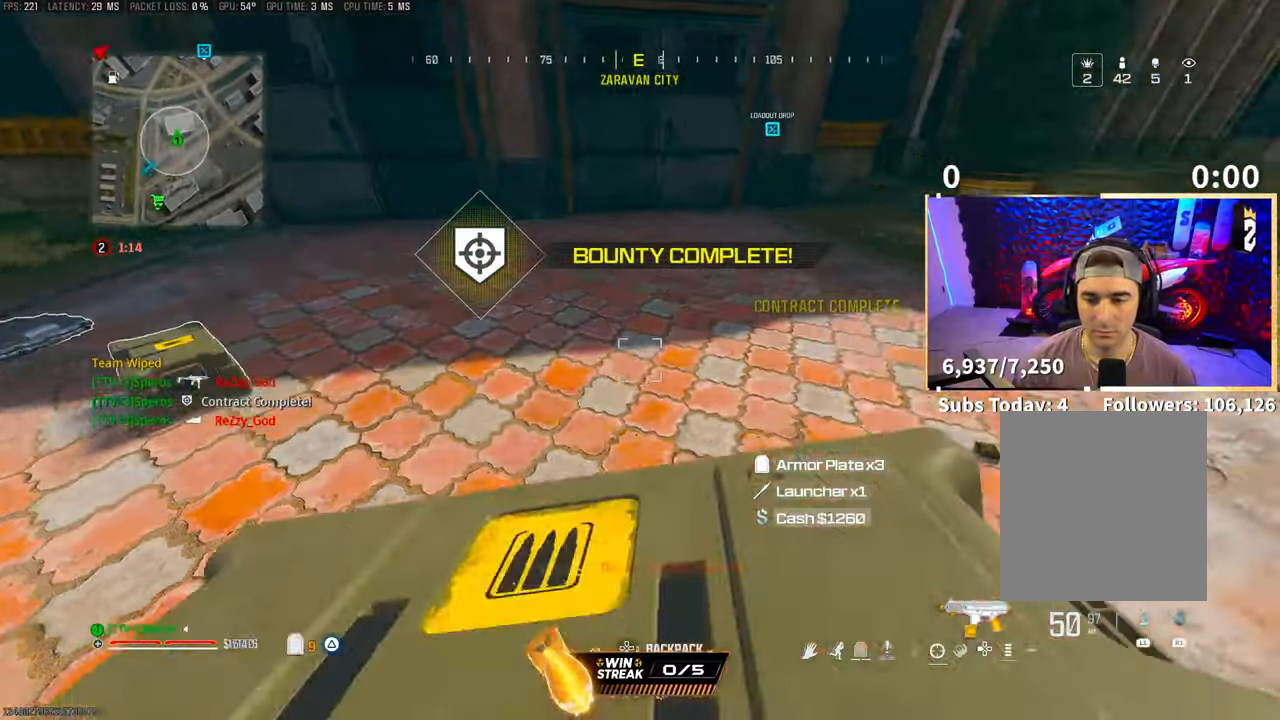
{"buttons": [], "left_stick": "up", "right_stick": "center", "events": [[117, "R3", "down"], [233, "CROSS", "down"], [233, "R3", "up"], [367, "CROSS", "up"], [367, "left_stick", "up"]]}
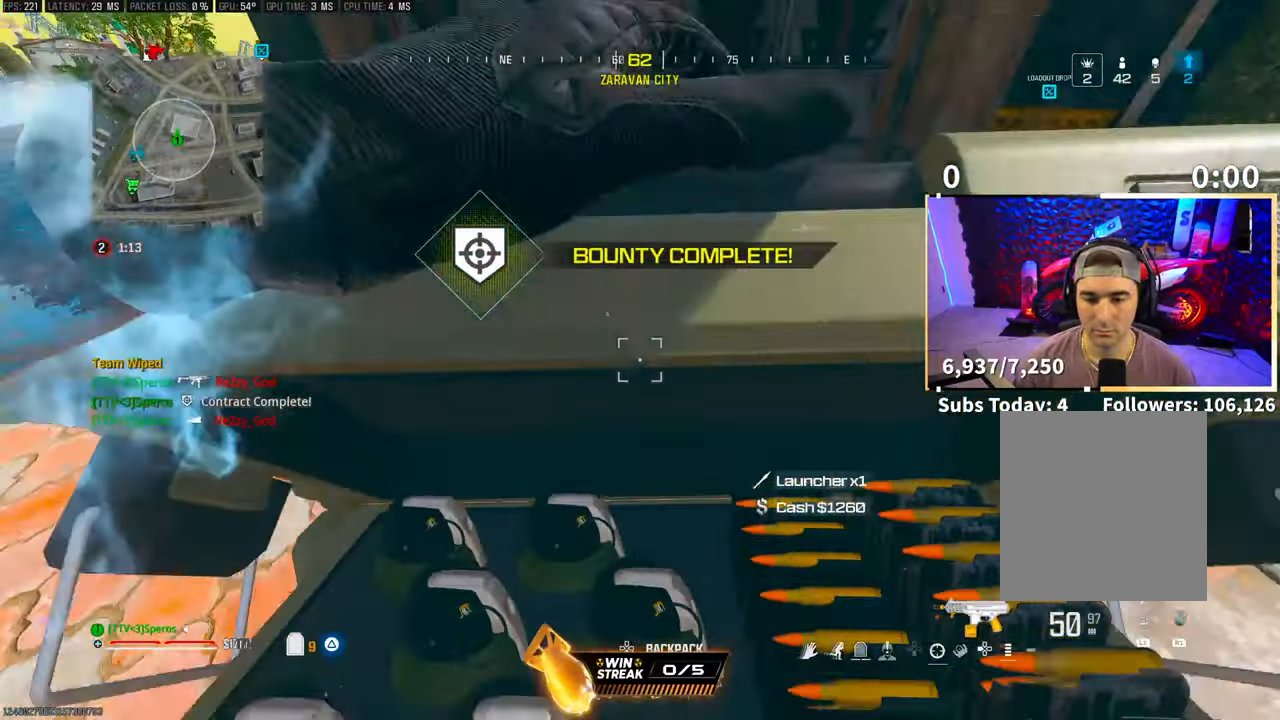
{"buttons": [], "left_stick": "up-left", "right_stick": "center", "events": [[133, "left_stick", "left"], [433, "left_stick", "up-left"]]}
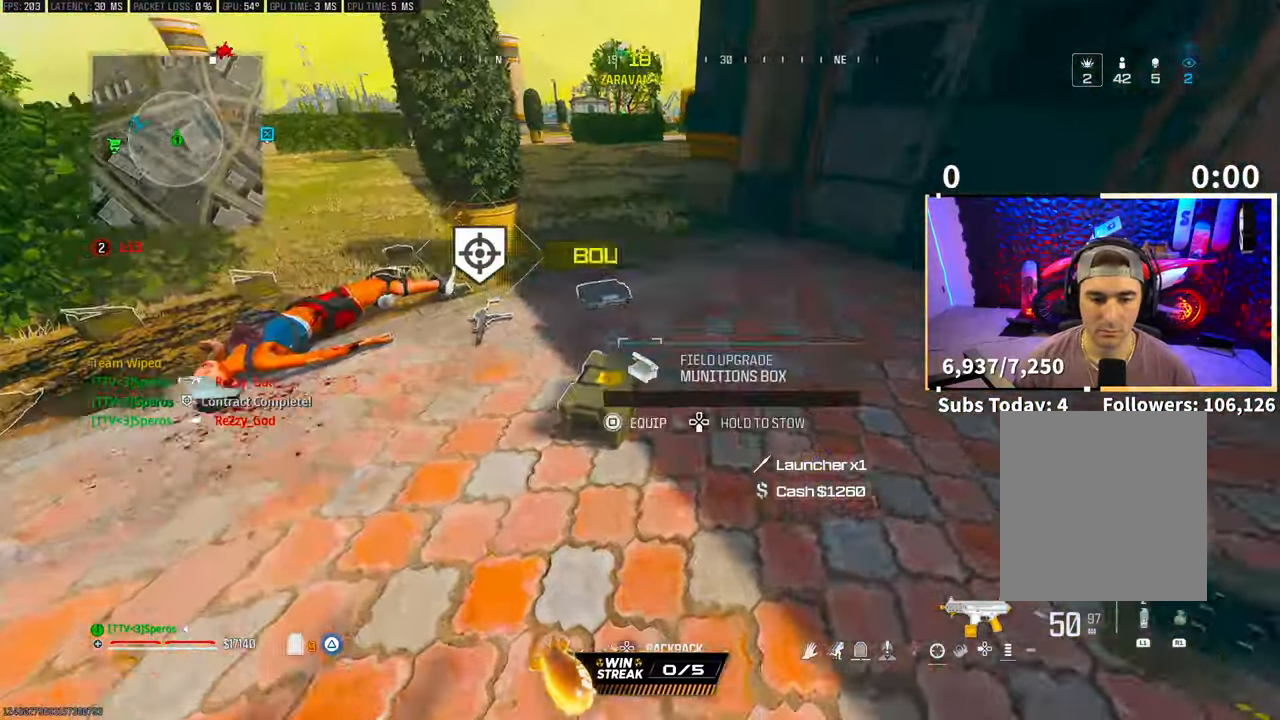
{"buttons": [], "left_stick": "up-right", "right_stick": "center", "events": [[17, "SQUARE", "down"], [17, "right_stick", "down-right"], [67, "SQUARE", "up"], [67, "left_stick", "center"], [133, "left_stick", "right"], [283, "right_stick", "center"], [417, "left_stick", "up-right"]]}
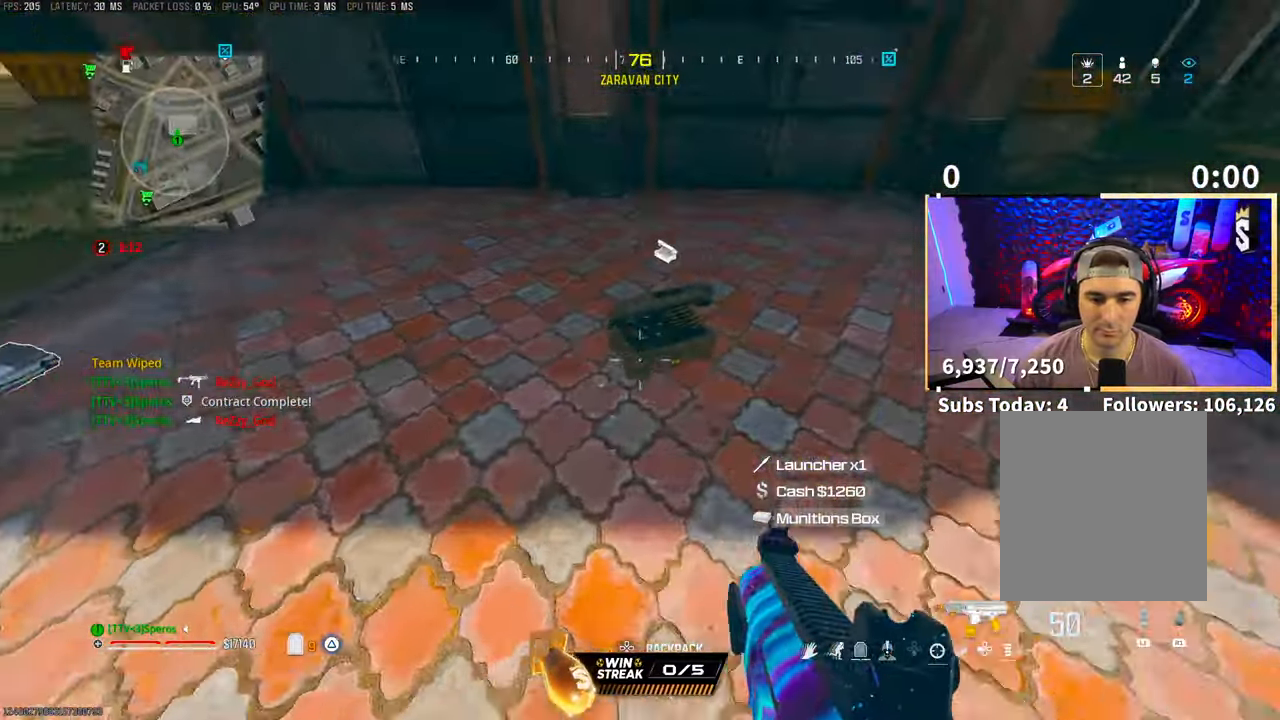
{"buttons": [], "left_stick": "right", "right_stick": "center", "events": [[67, "SQUARE", "down"], [133, "SQUARE", "up"], [167, "right_stick", "left"], [217, "left_stick", "down-right"], [317, "SQUARE", "down"], [383, "left_stick", "right"], [417, "SQUARE", "up"], [417, "right_stick", "center"]]}
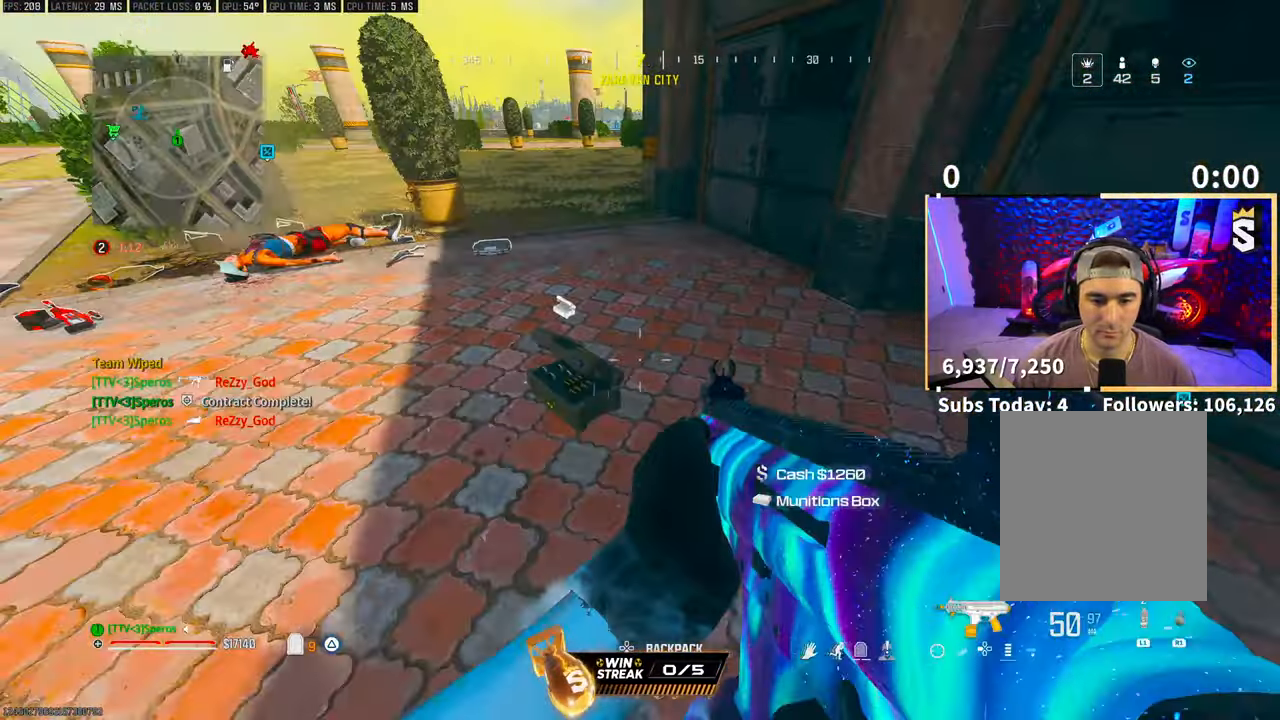
{"buttons": [], "left_stick": "left", "right_stick": "center", "events": [[17, "SQUARE", "down"], [117, "SQUARE", "up"], [267, "left_stick", "center"], [367, "left_stick", "left"]]}
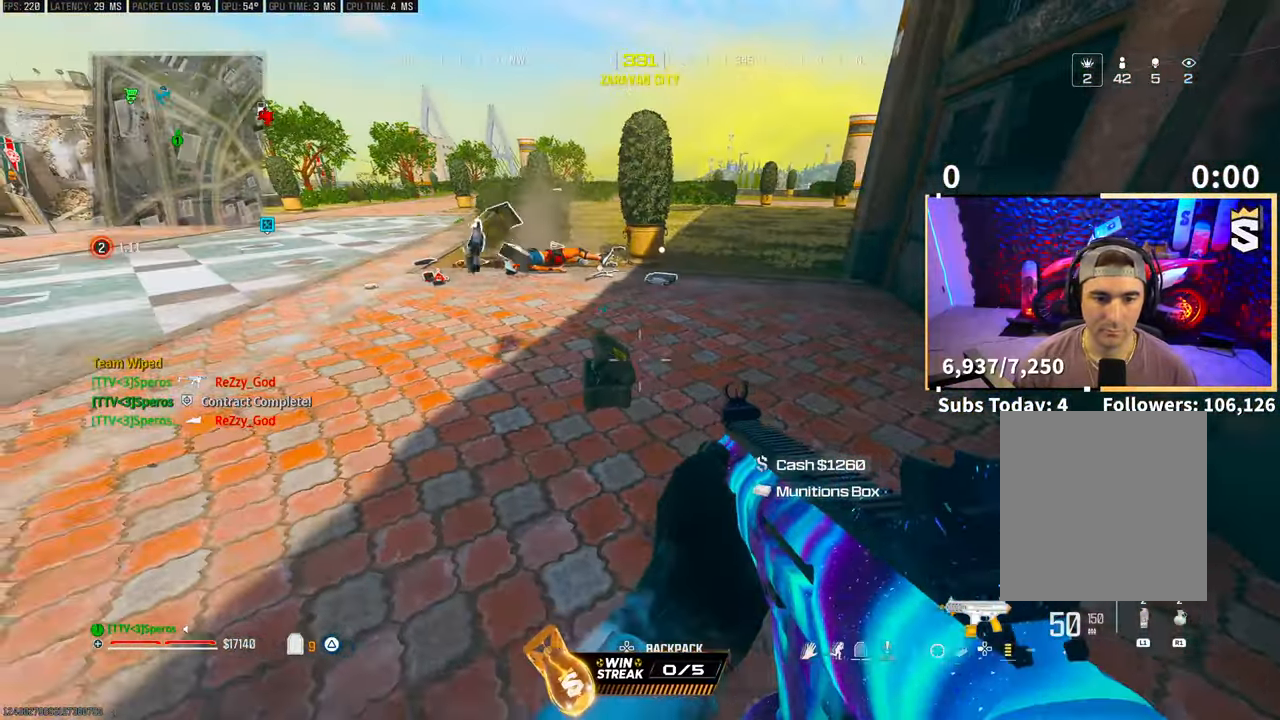
{"buttons": ["R3"], "left_stick": "up", "right_stick": "center", "events": [[67, "left_stick", "up-left"], [83, "TRIANGLE", "down"], [167, "TRIANGLE", "up"], [183, "left_stick", "up"], [433, "R3", "down"]]}
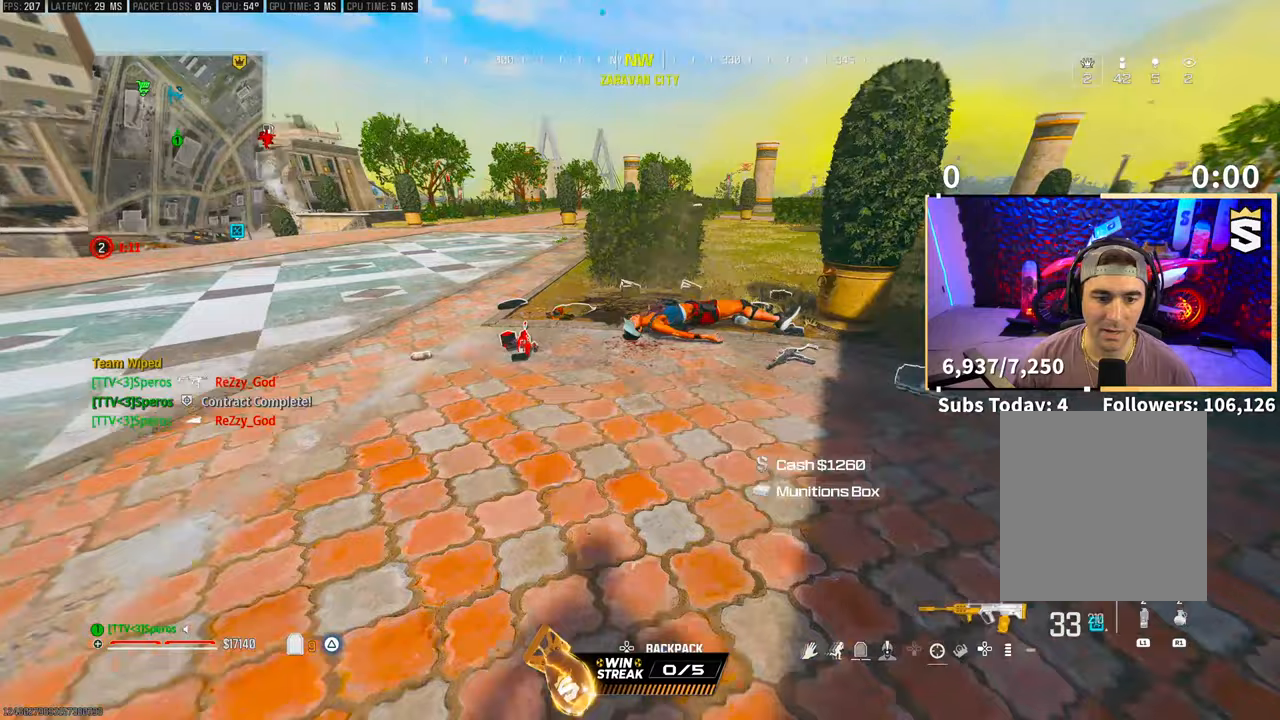
{"buttons": ["SQUARE"], "left_stick": "up-right", "right_stick": "center", "events": [[17, "SQUARE", "down"], [83, "R3", "up"], [233, "R3", "down"], [283, "CROSS", "down"], [317, "right_stick", "right"], [333, "R3", "up"], [367, "left_stick", "up-right"], [417, "CROSS", "up"], [467, "right_stick", "center"]]}
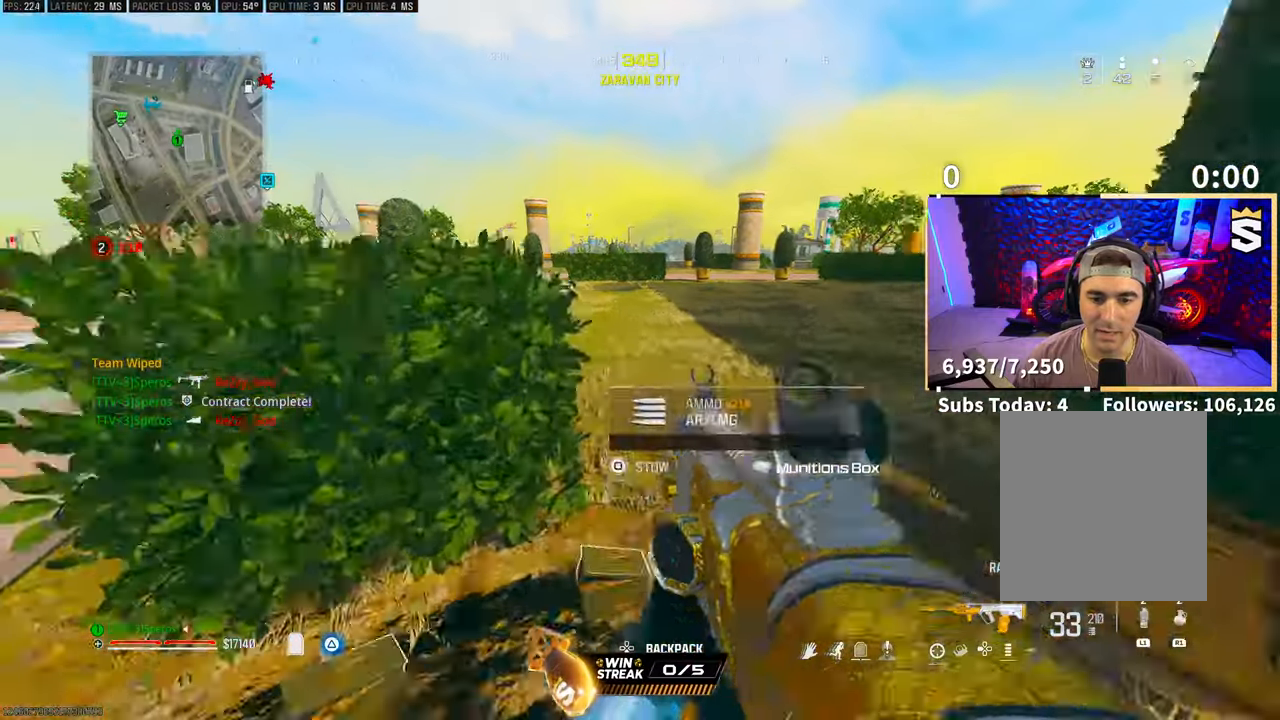
{"buttons": [], "left_stick": "up", "right_stick": "left", "events": [[83, "L3", "down"], [117, "right_stick", "up"], [167, "CROSS", "down"], [167, "L3", "up"], [217, "SQUARE", "up"], [217, "left_stick", "up"], [217, "right_stick", "center"], [317, "CROSS", "up"], [417, "right_stick", "left"]]}
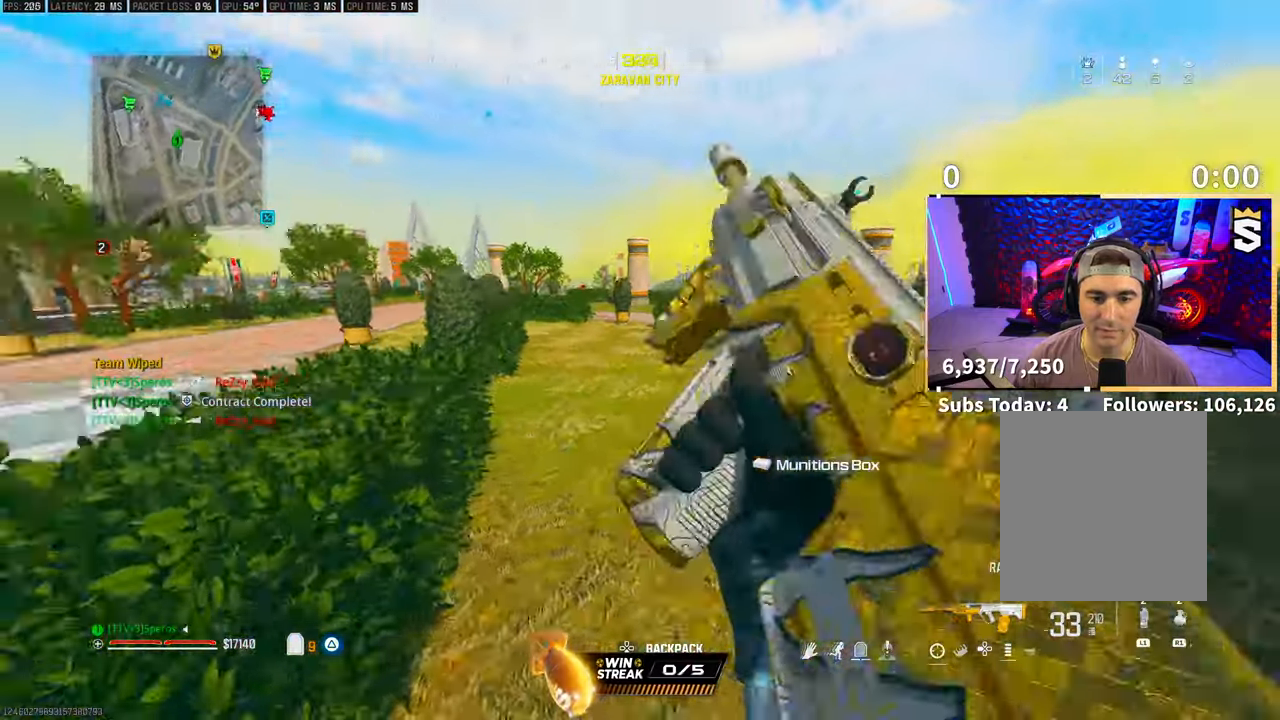
{"buttons": [], "left_stick": "up", "right_stick": "center", "events": [[117, "right_stick", "center"], [283, "L3", "down"], [417, "L3", "up"]]}
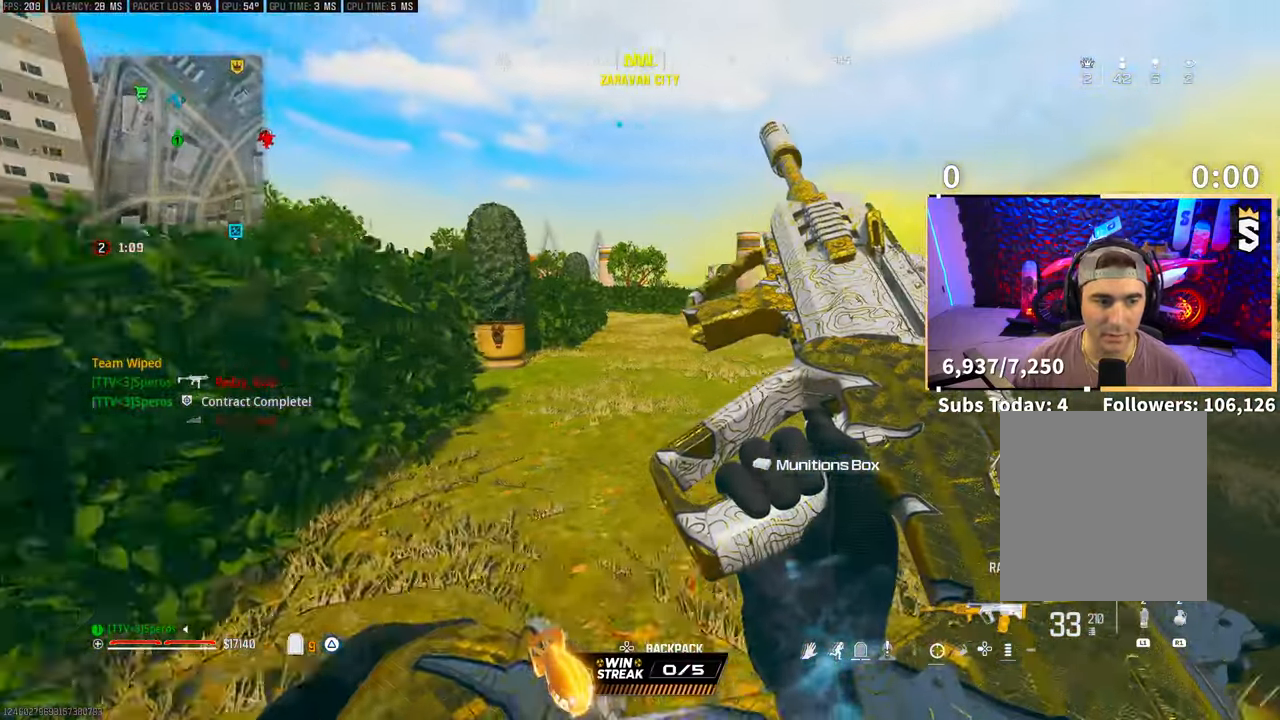
{"buttons": [], "left_stick": "up", "right_stick": "center", "events": [[83, "R3", "down"], [217, "R3", "up"], [267, "R3", "down"], [317, "CROSS", "down"], [433, "R3", "up"], [467, "CROSS", "up"]]}
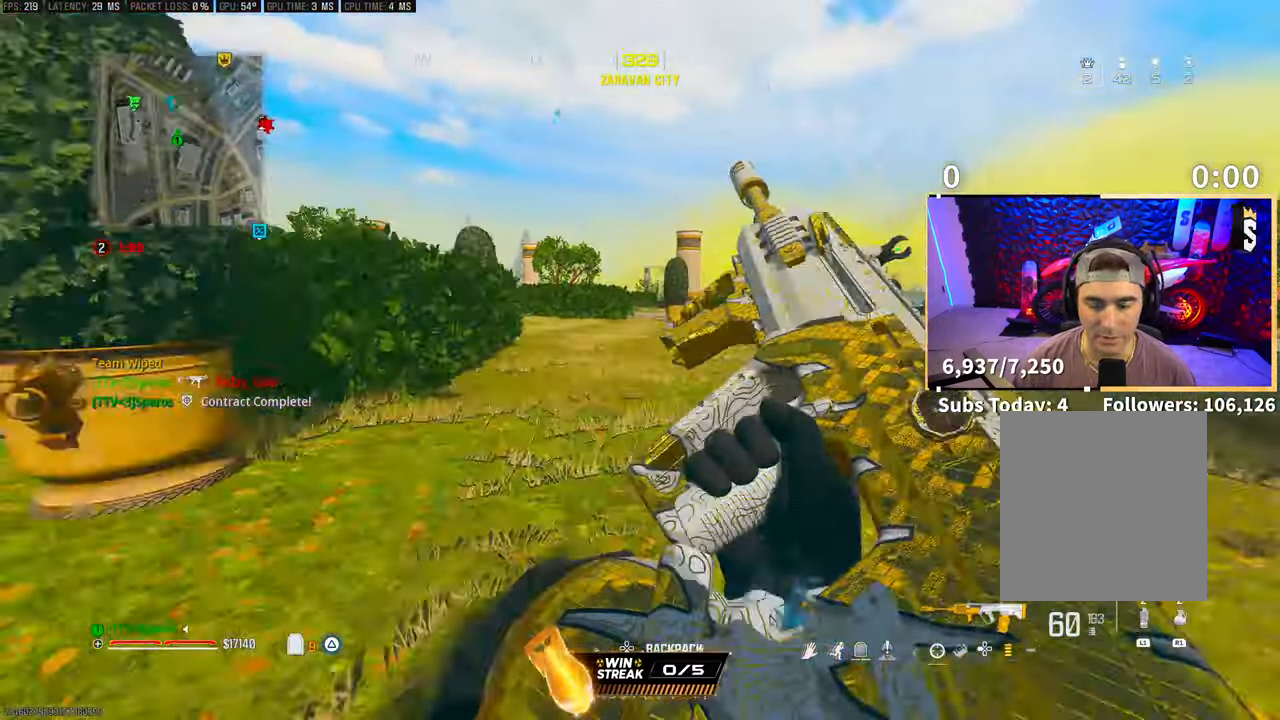
{"buttons": ["TRIANGLE"], "left_stick": "up", "right_stick": "center", "events": [[167, "L3", "down"], [233, "CROSS", "down"], [233, "L3", "up"], [367, "CROSS", "up"], [433, "TRIANGLE", "down"]]}
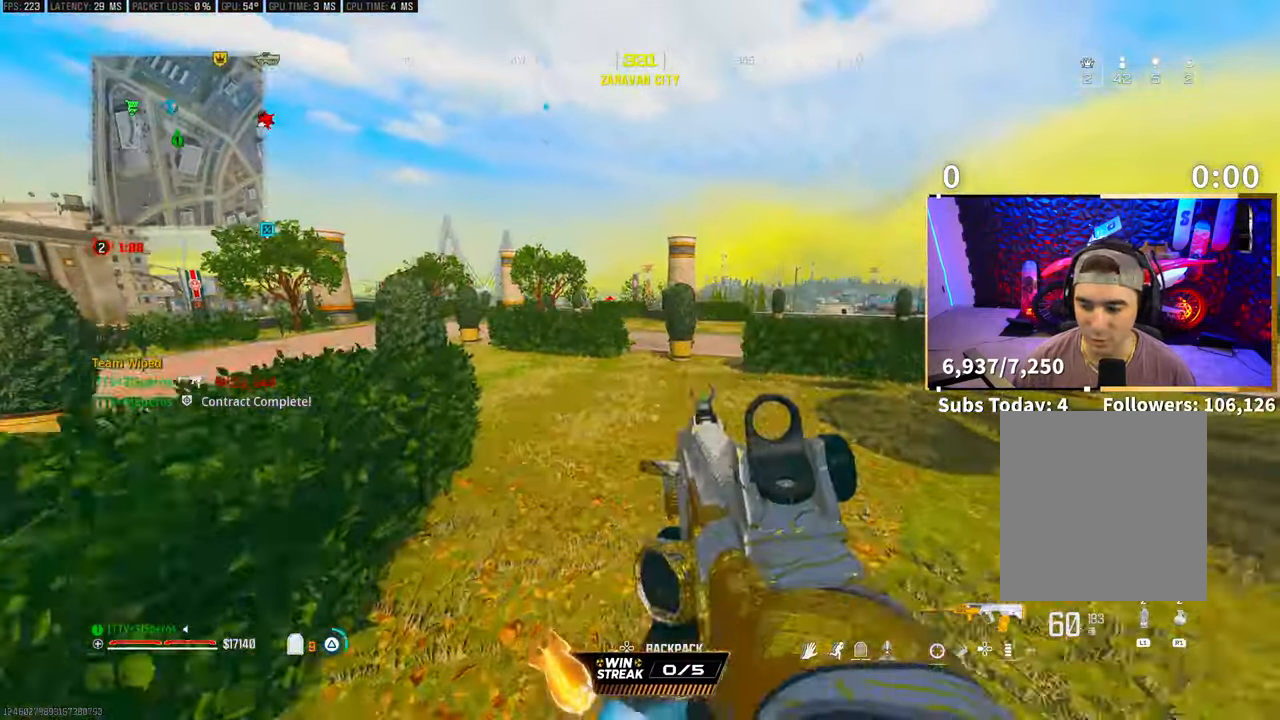
{"buttons": ["TRIANGLE"], "left_stick": "up", "right_stick": "center", "events": [[17, "TRIANGLE", "up"], [183, "L3", "down"], [267, "L3", "up"], [317, "TRIANGLE", "down"], [367, "L3", "down"], [383, "TRIANGLE", "up"], [433, "L3", "up"], [433, "TRIANGLE", "down"]]}
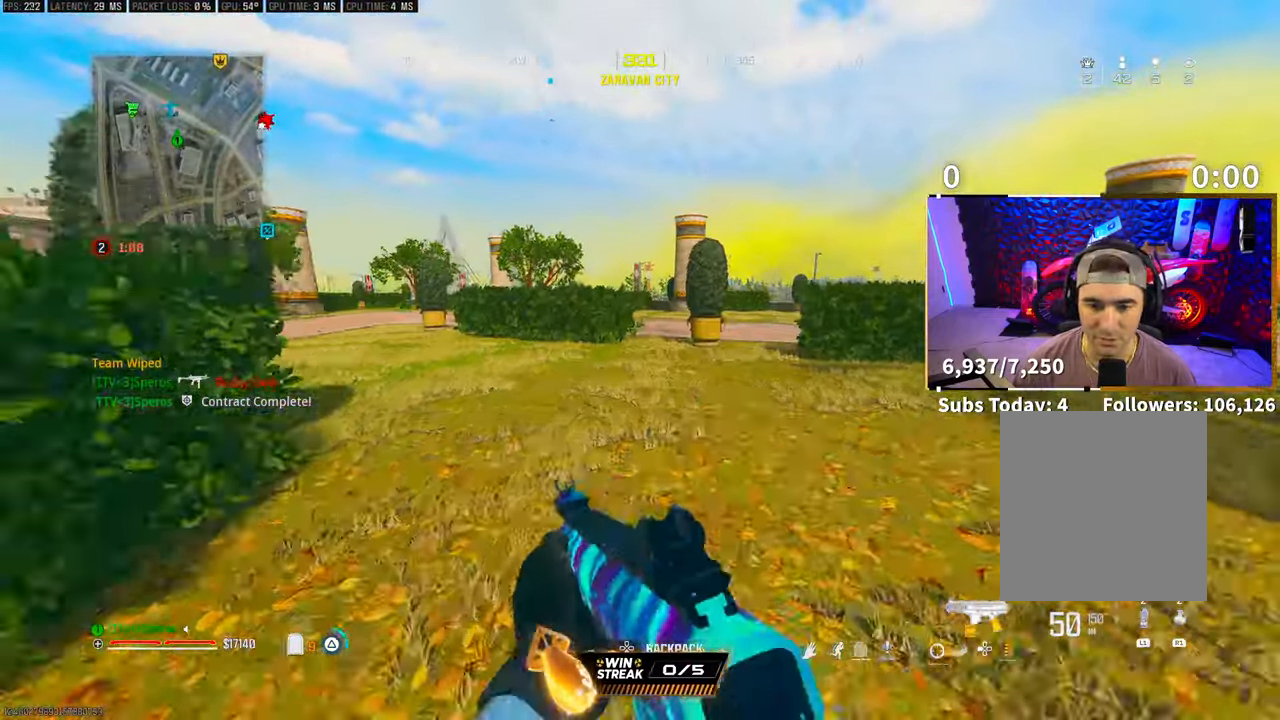
{"buttons": ["CROSS"], "left_stick": "up", "right_stick": "center", "events": [[17, "L3", "down"], [17, "TRIANGLE", "up"], [133, "L3", "up"], [217, "R3", "down"], [317, "R3", "up"], [367, "R3", "down"], [417, "CROSS", "down"], [483, "R3", "up"]]}
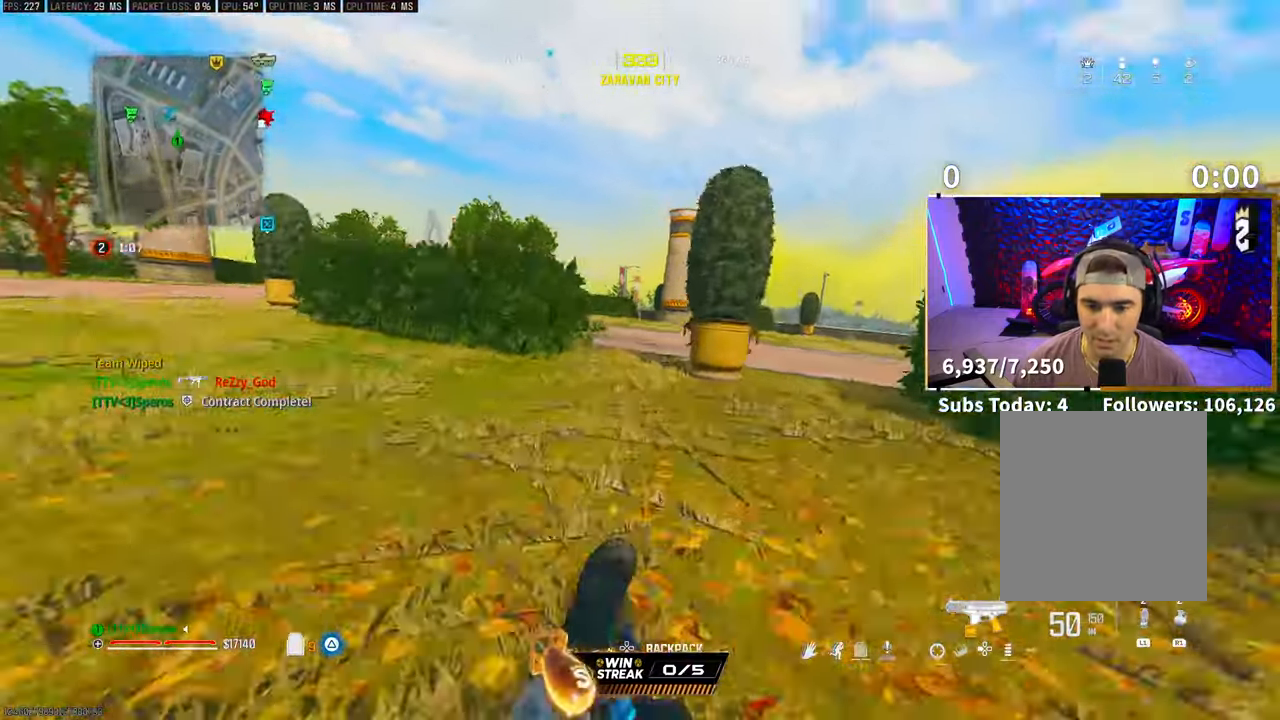
{"buttons": ["CROSS", "TRIANGLE"], "left_stick": "up", "right_stick": "center", "events": [[67, "CROSS", "up"], [283, "L3", "down"], [417, "CROSS", "down"], [417, "L3", "up"], [433, "TRIANGLE", "down"]]}
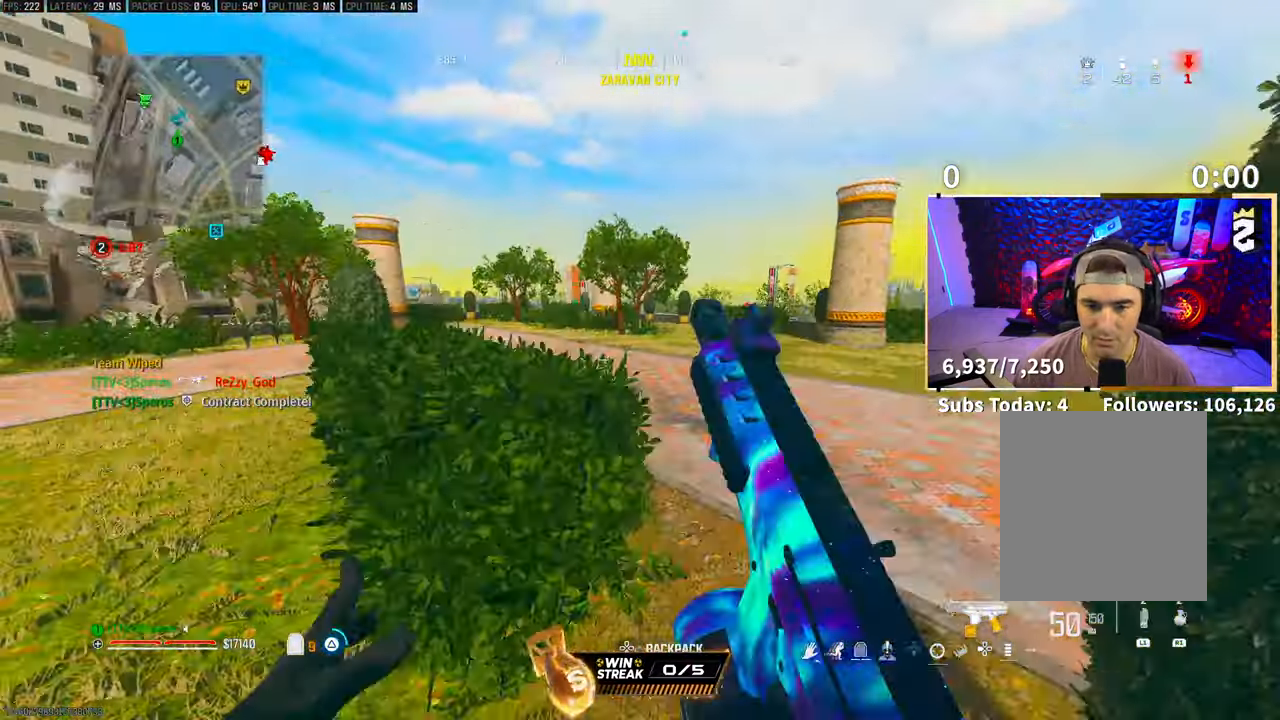
{"buttons": [], "left_stick": "up", "right_stick": "center", "events": [[17, "TRIANGLE", "up"], [33, "CROSS", "up"], [67, "TRIANGLE", "down"], [167, "TRIANGLE", "up"]]}
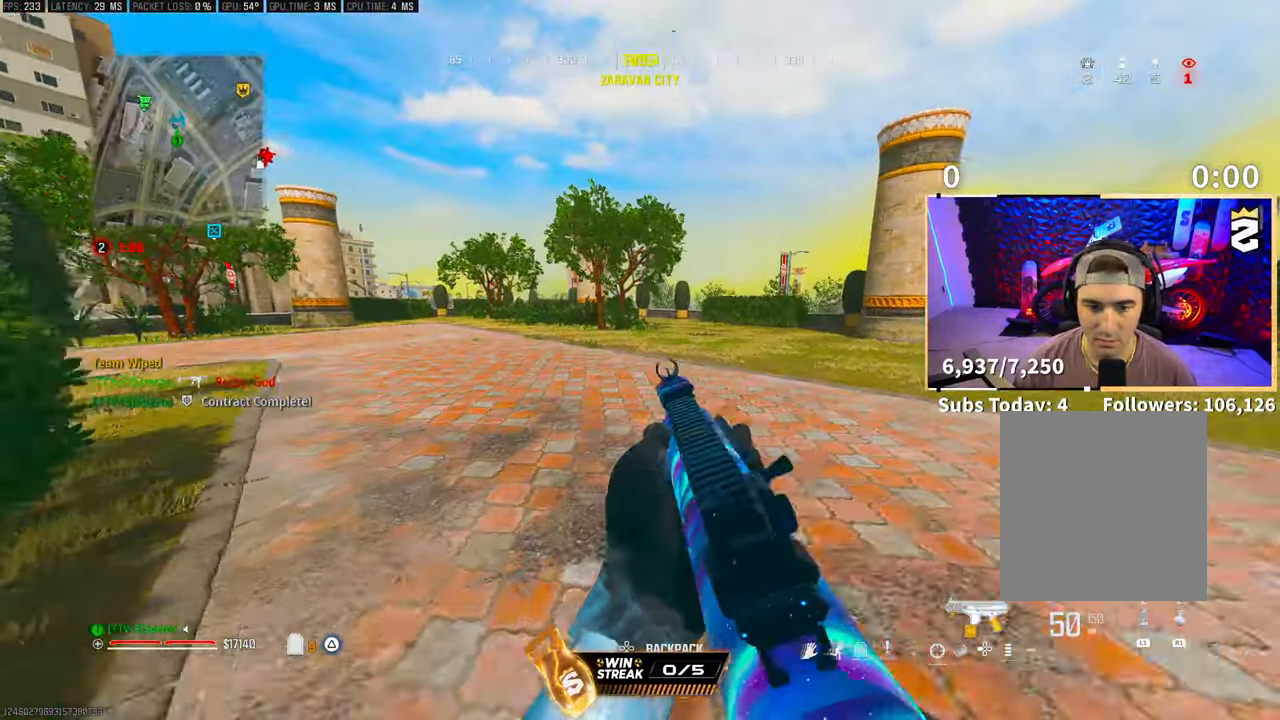
{"buttons": [], "left_stick": "up", "right_stick": "center", "events": [[117, "L3", "down"], [233, "L3", "up"]]}
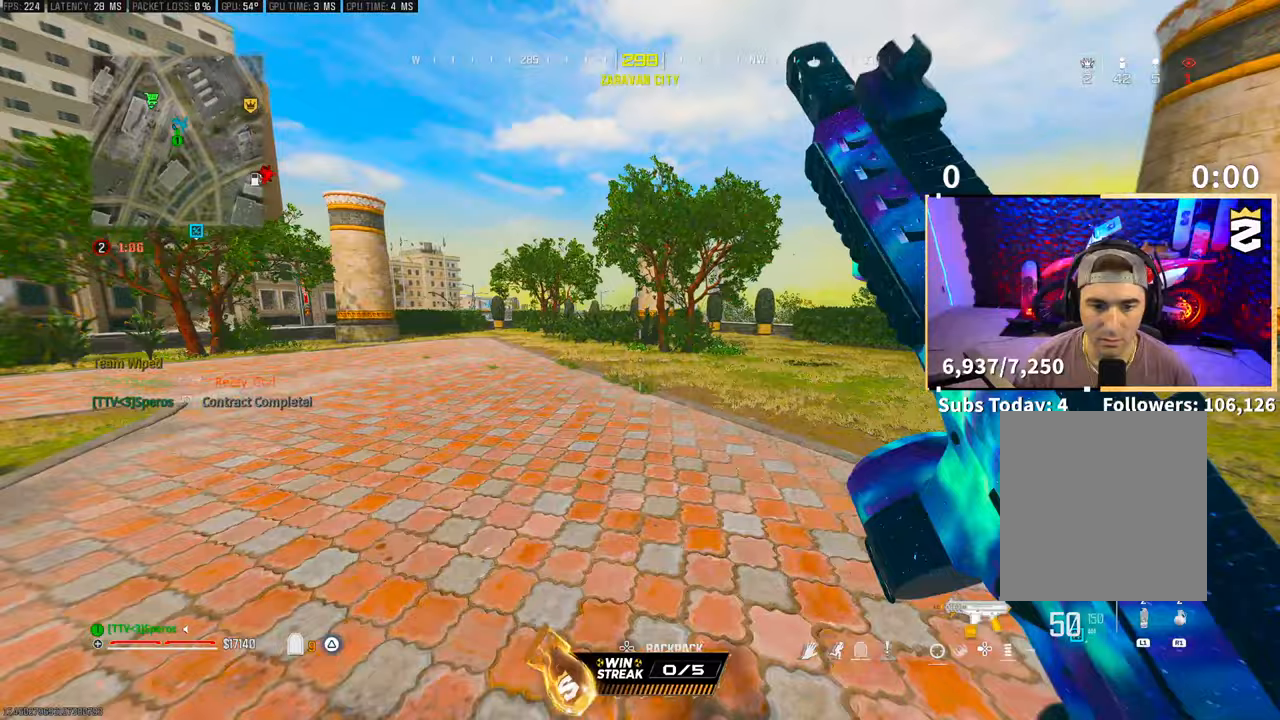
{"buttons": [], "left_stick": "up", "right_stick": "center", "events": []}
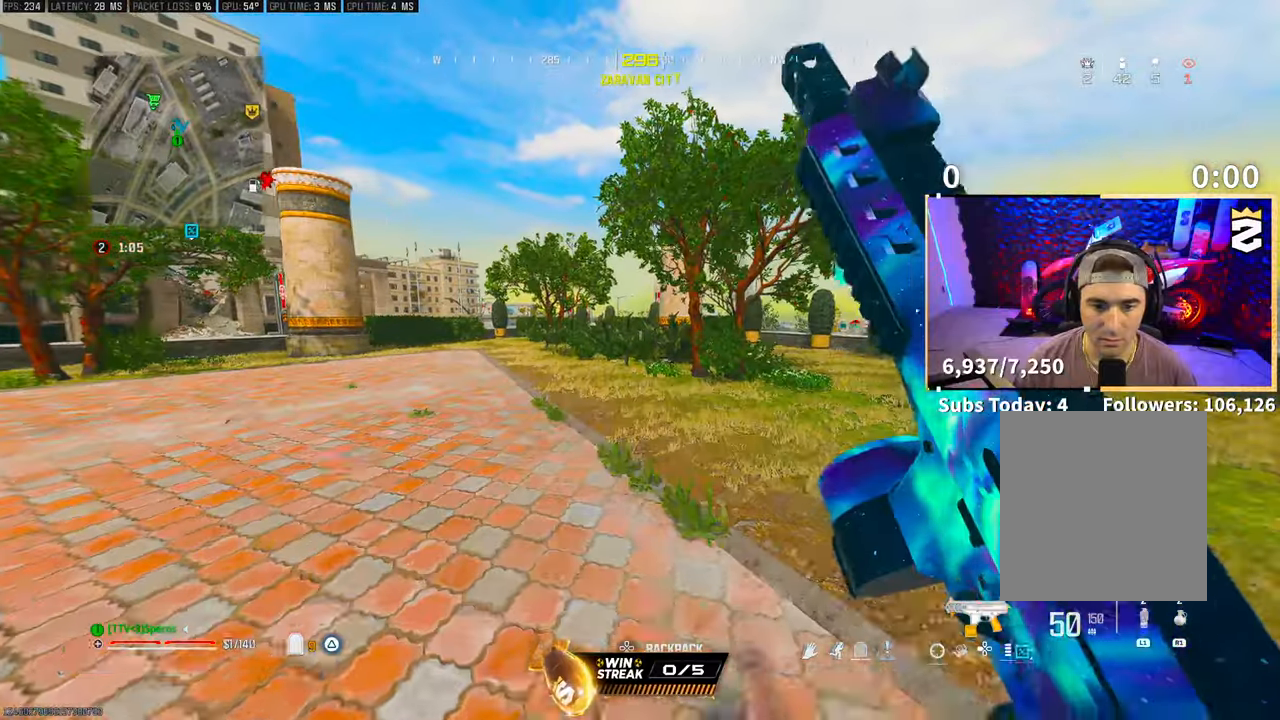
{"buttons": ["L2"], "left_stick": "up", "right_stick": "center", "events": [[117, "CROSS", "down"], [117, "L2", "down"], [267, "CROSS", "up"]]}
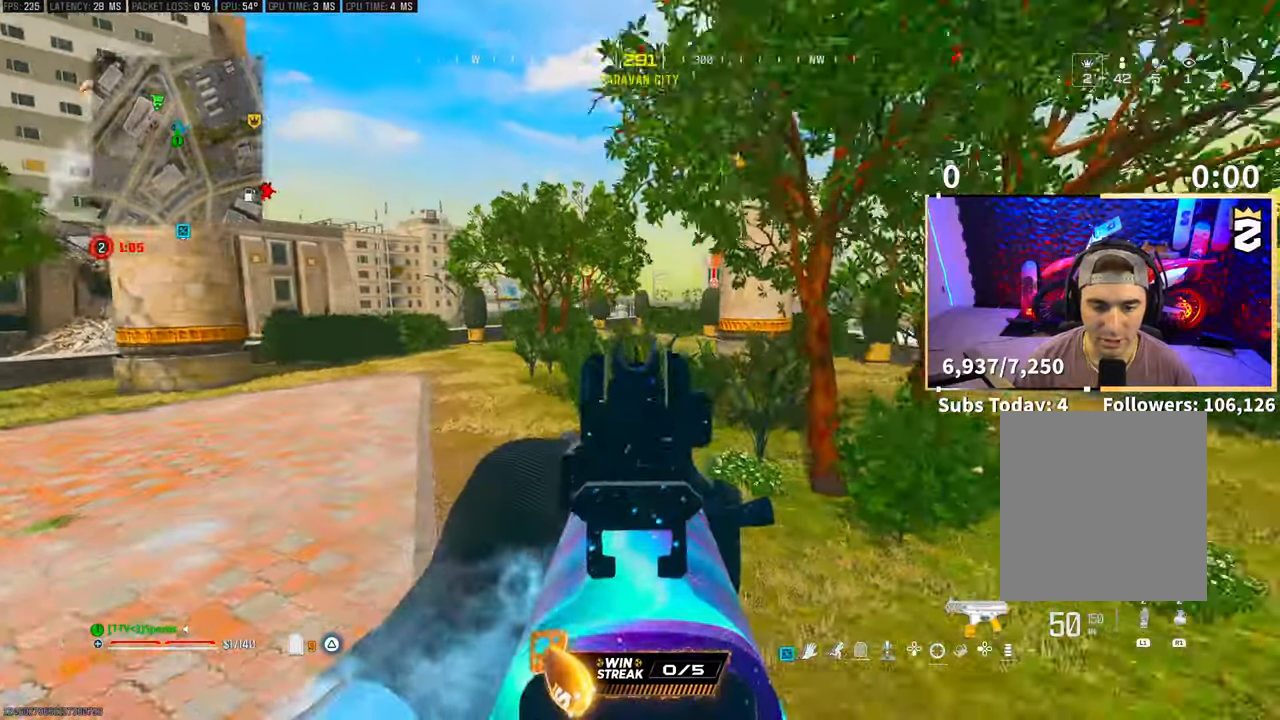
{"buttons": [], "left_stick": "up", "right_stick": "center", "events": [[33, "L2", "up"], [33, "right_stick", "up-right"], [83, "right_stick", "center"], [217, "TRIANGLE", "down"], [267, "TRIANGLE", "up"], [333, "TRIANGLE", "down"], [417, "TRIANGLE", "up"]]}
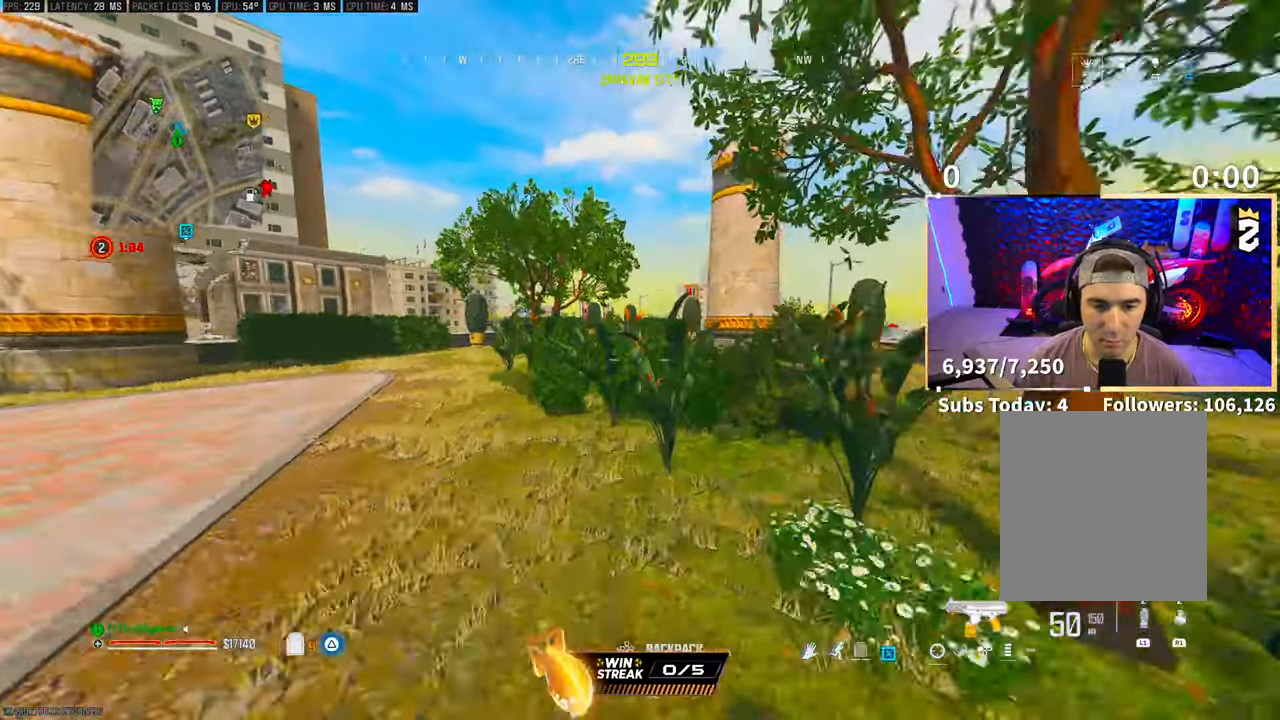
{"buttons": [], "left_stick": "center", "right_stick": "center", "events": [[233, "left_stick", "center"]]}
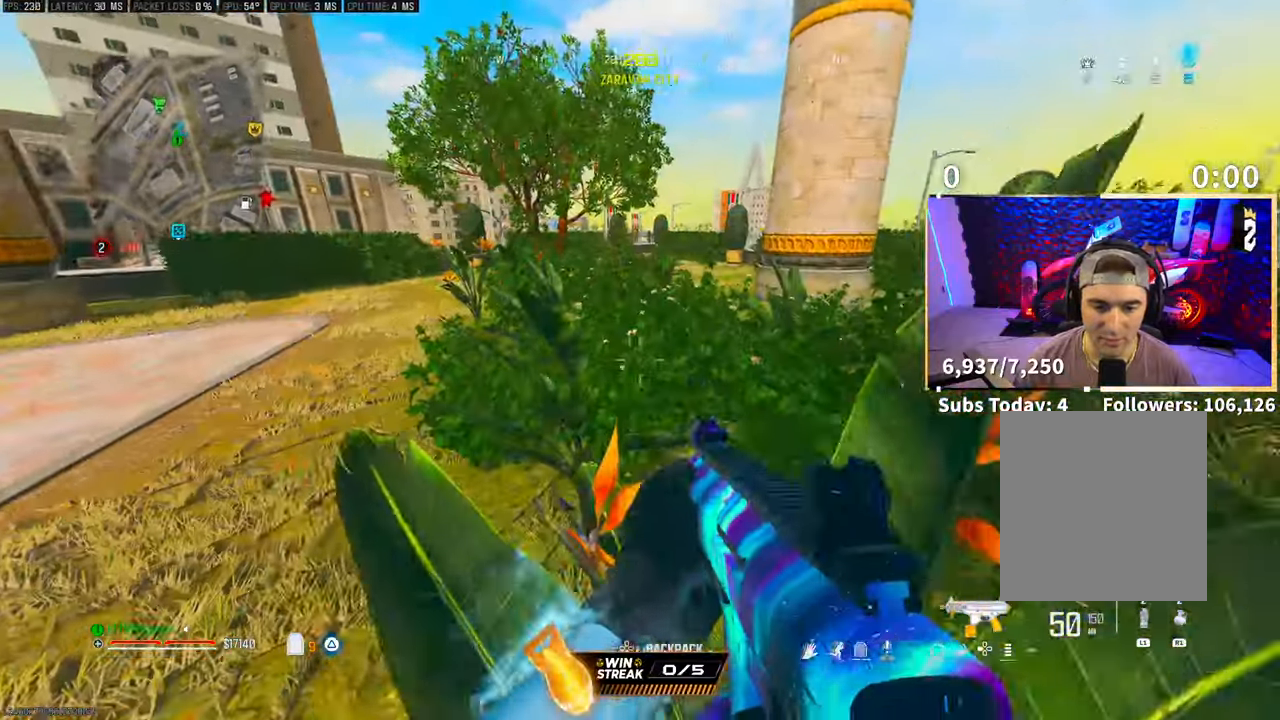
{"buttons": [], "left_stick": "right", "right_stick": "center", "events": [[117, "left_stick", "right"], [217, "right_stick", "left"], [417, "right_stick", "center"]]}